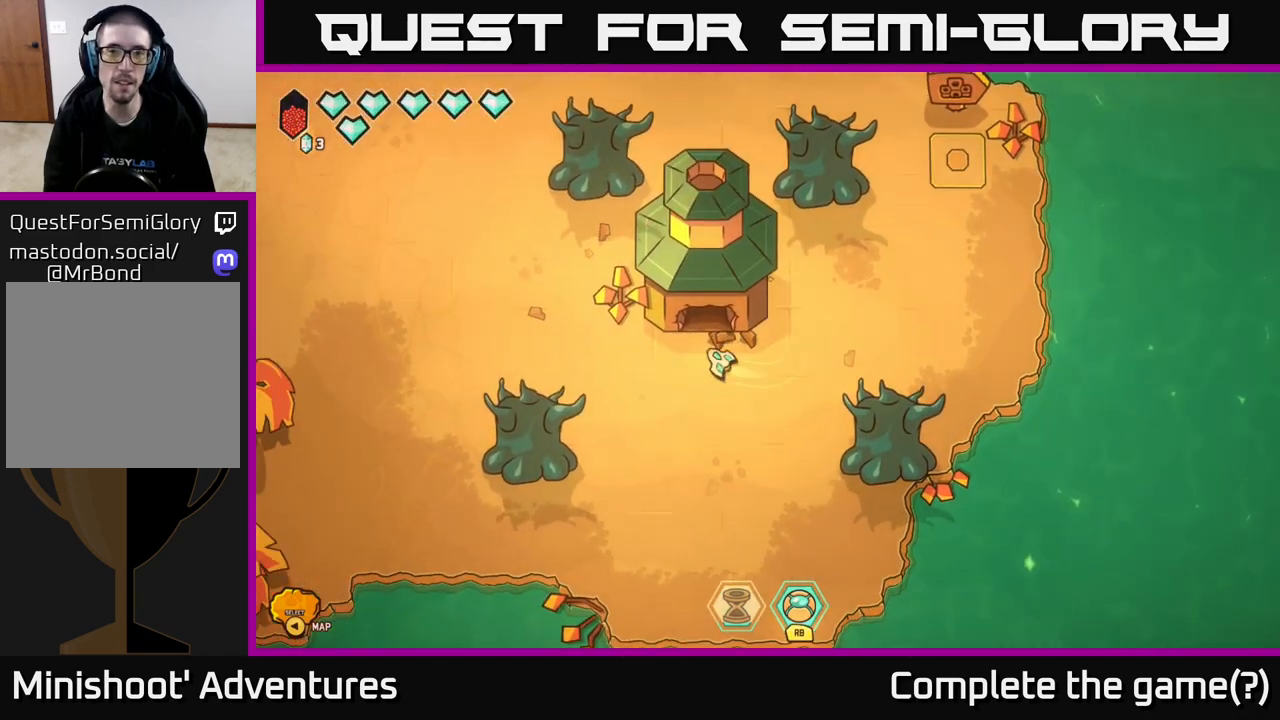
Gameplay with a controller (Xbox layout); each line is a JSON object with the inputs held at the frame after it. "events" lists button and stick changes between this image and that frame as [ms after this image, input, new state], when the widget could be followed in between.
{"buttons": [], "left_stick": "up", "right_stick": "center", "events": [[350, "left_stick", "up-left"], [483, "left_stick", "up"]]}
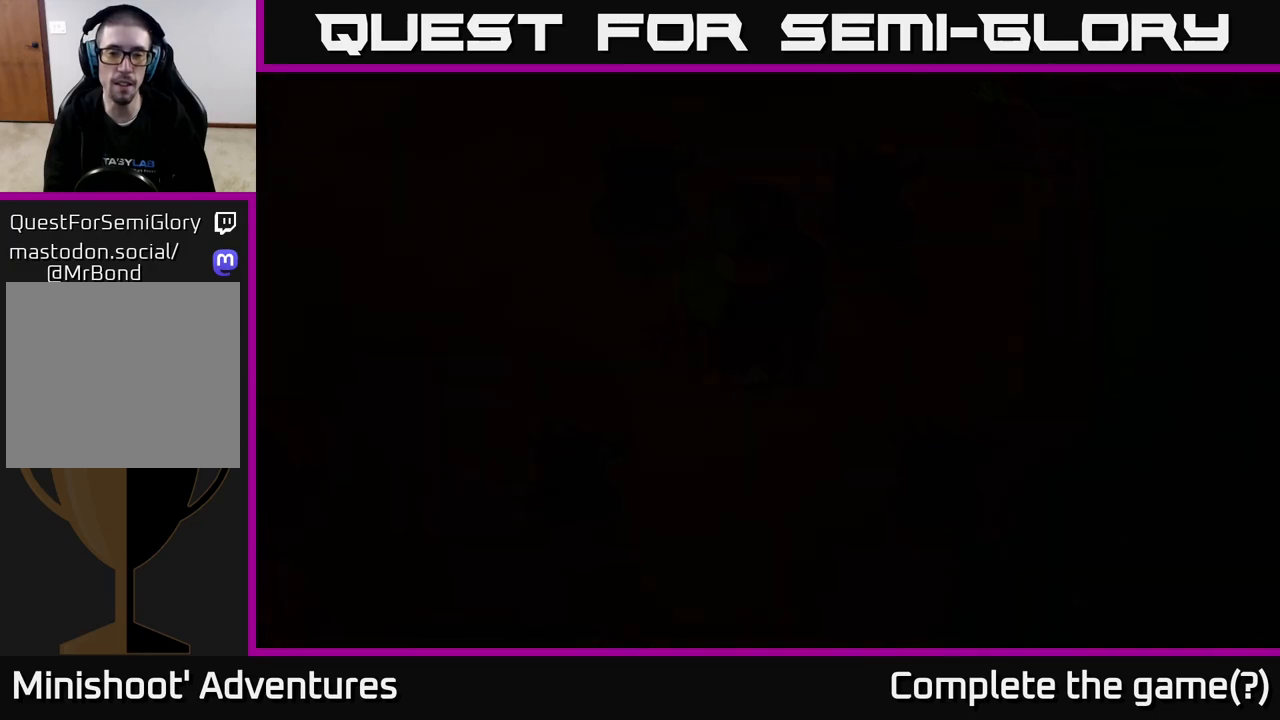
{"buttons": [], "left_stick": "center", "right_stick": "center", "events": [[133, "left_stick", "center"]]}
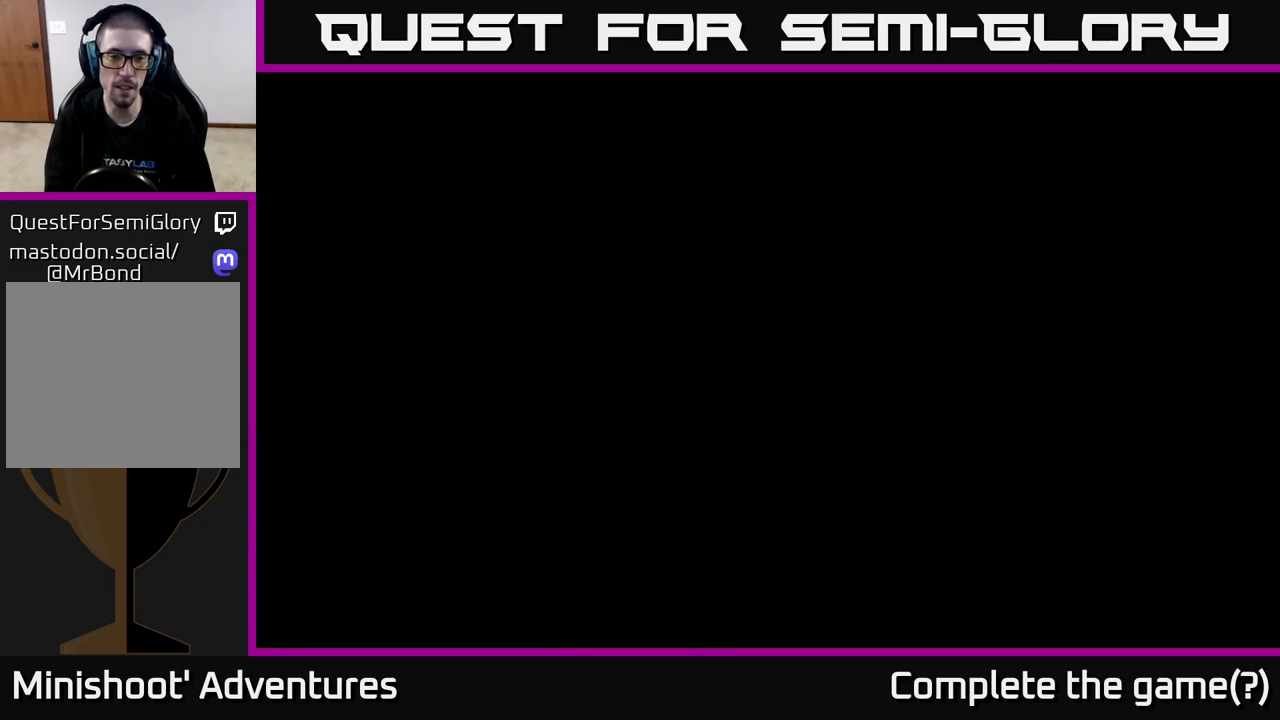
{"buttons": [], "left_stick": "center", "right_stick": "center", "events": []}
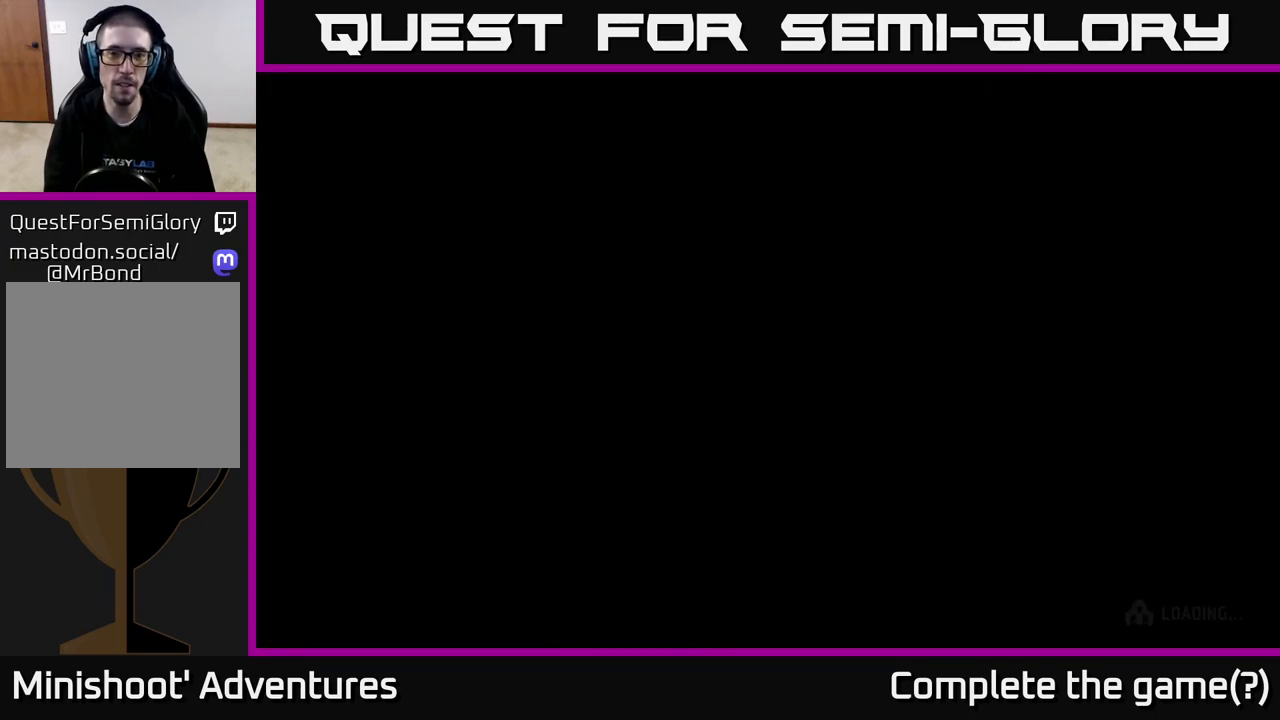
{"buttons": [], "left_stick": "center", "right_stick": "center", "events": []}
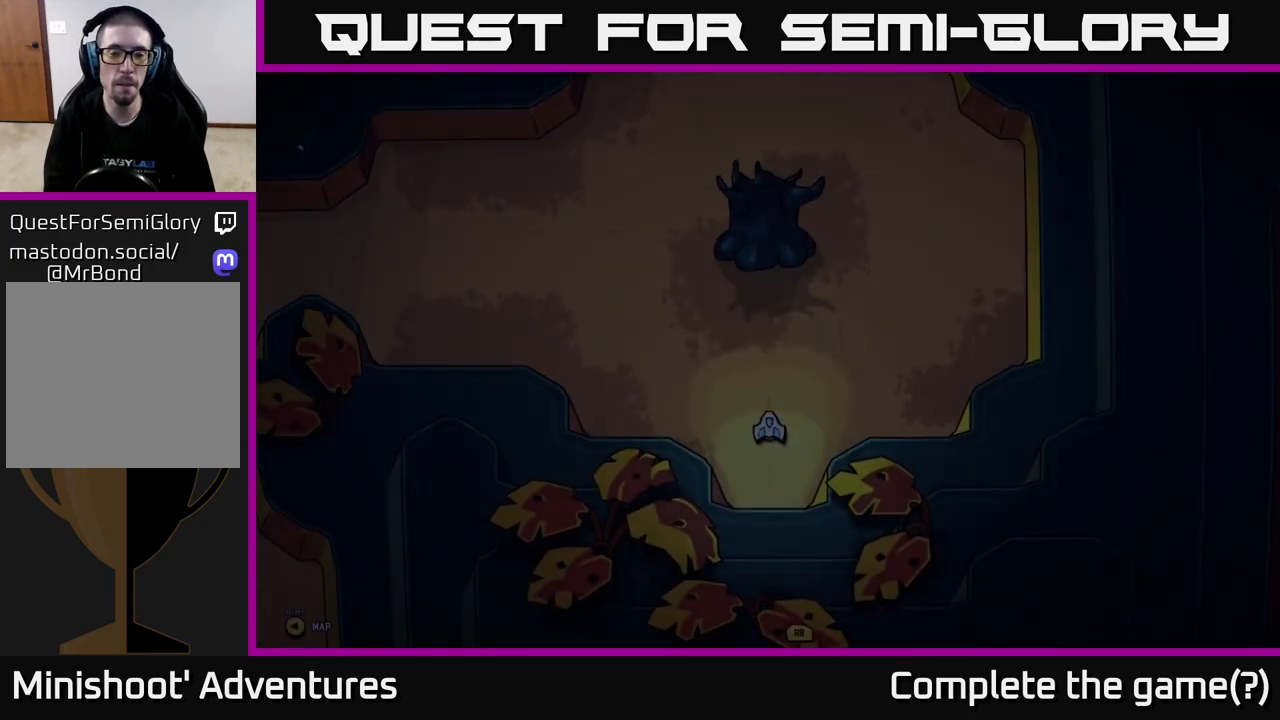
{"buttons": [], "left_stick": "up-left", "right_stick": "center", "events": [[183, "left_stick", "up"], [333, "left_stick", "up-left"]]}
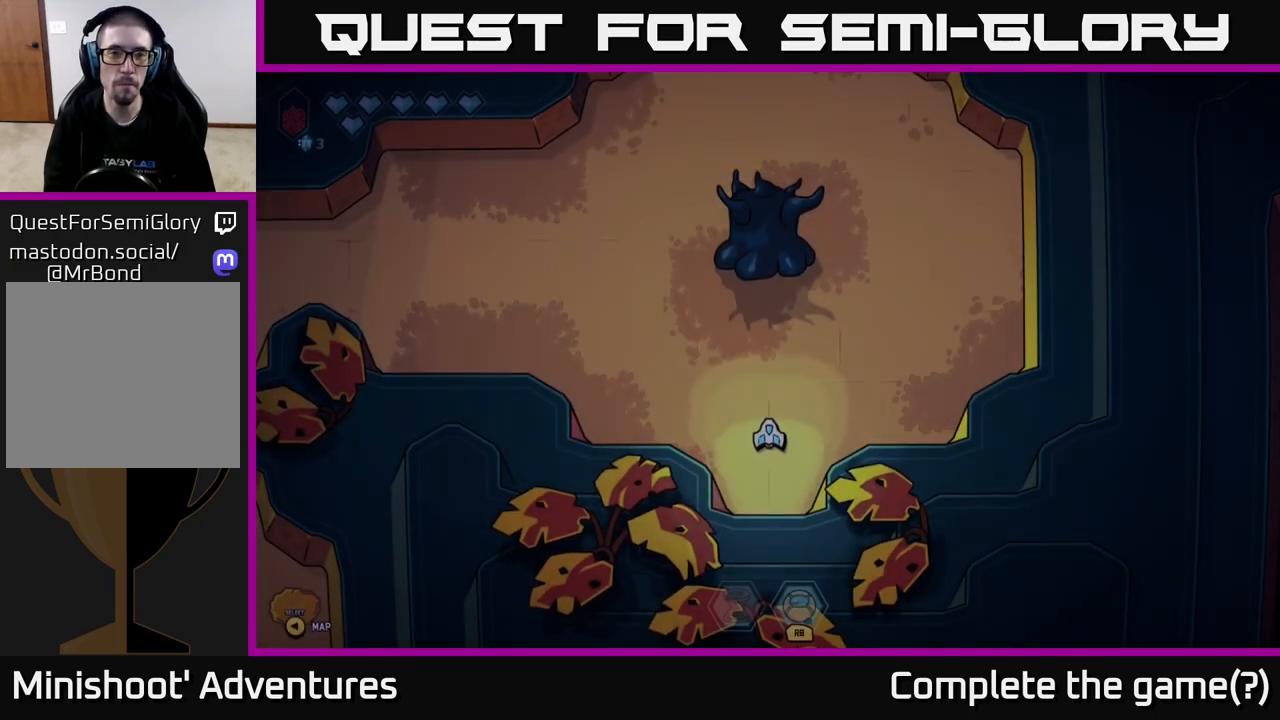
{"buttons": [], "left_stick": "center", "right_stick": "center", "events": [[50, "left_stick", "center"], [217, "SELECT", "down"], [383, "SELECT", "up"]]}
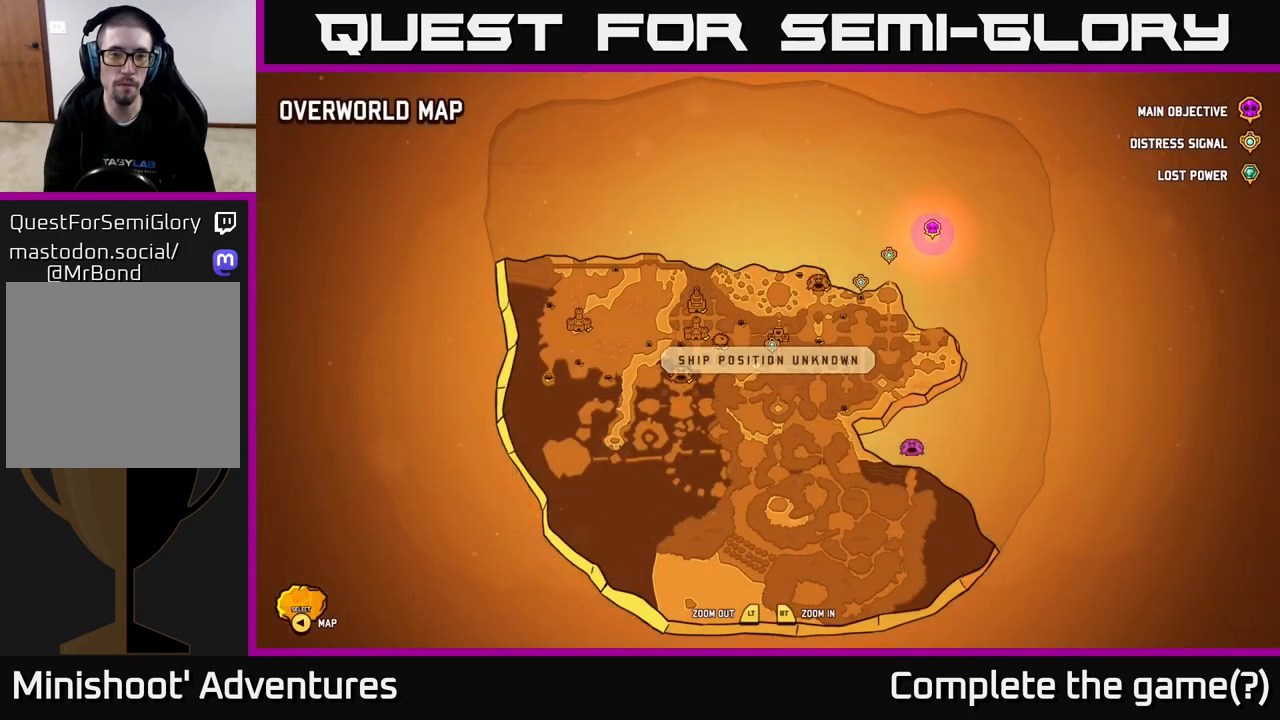
{"buttons": [], "left_stick": "center", "right_stick": "center", "events": []}
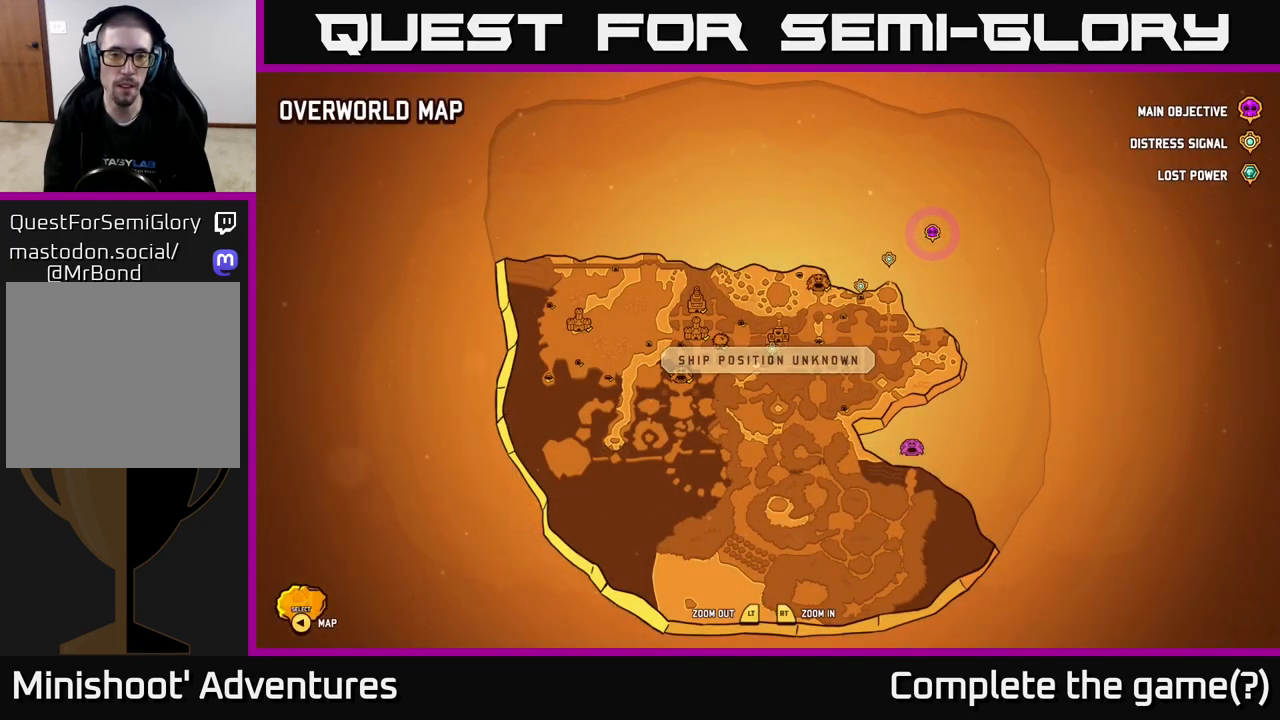
{"buttons": ["SELECT"], "left_stick": "center", "right_stick": "center", "events": [[433, "SELECT", "down"]]}
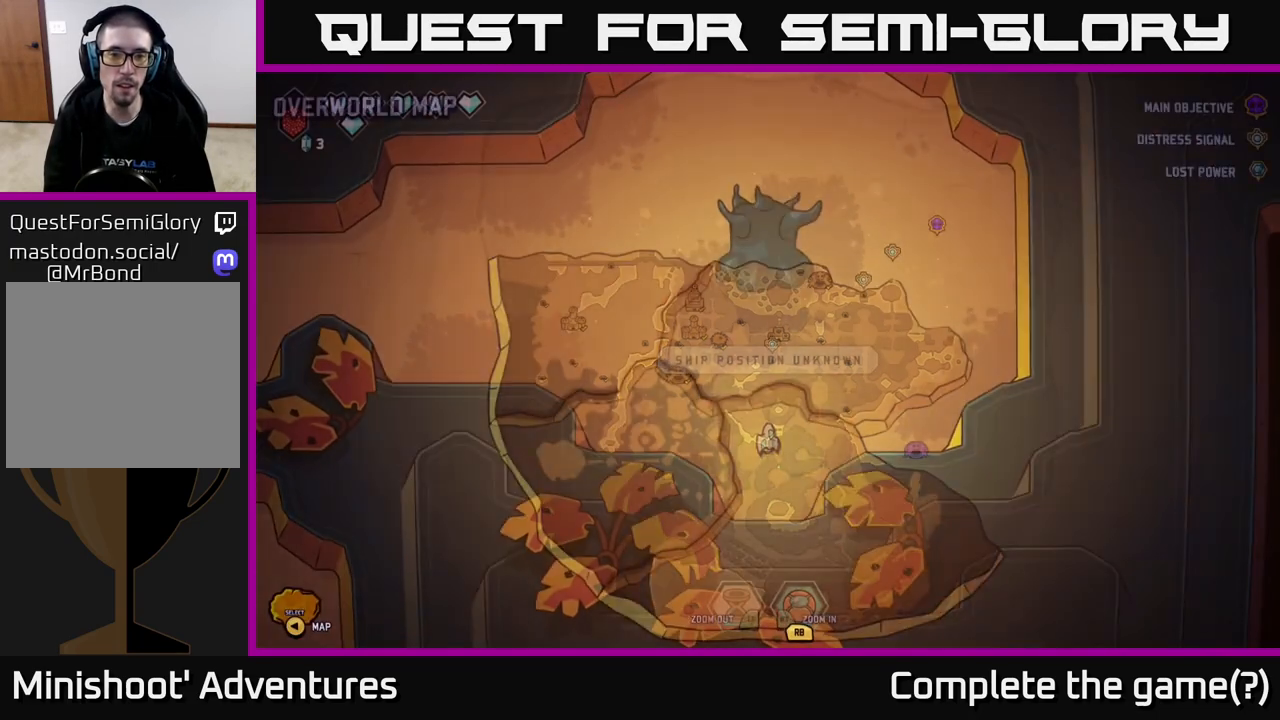
{"buttons": ["L2"], "left_stick": "up", "right_stick": "center", "events": [[17, "SELECT", "up"], [150, "left_stick", "left"], [233, "left_stick", "up-left"], [267, "L2", "down"], [500, "left_stick", "up"]]}
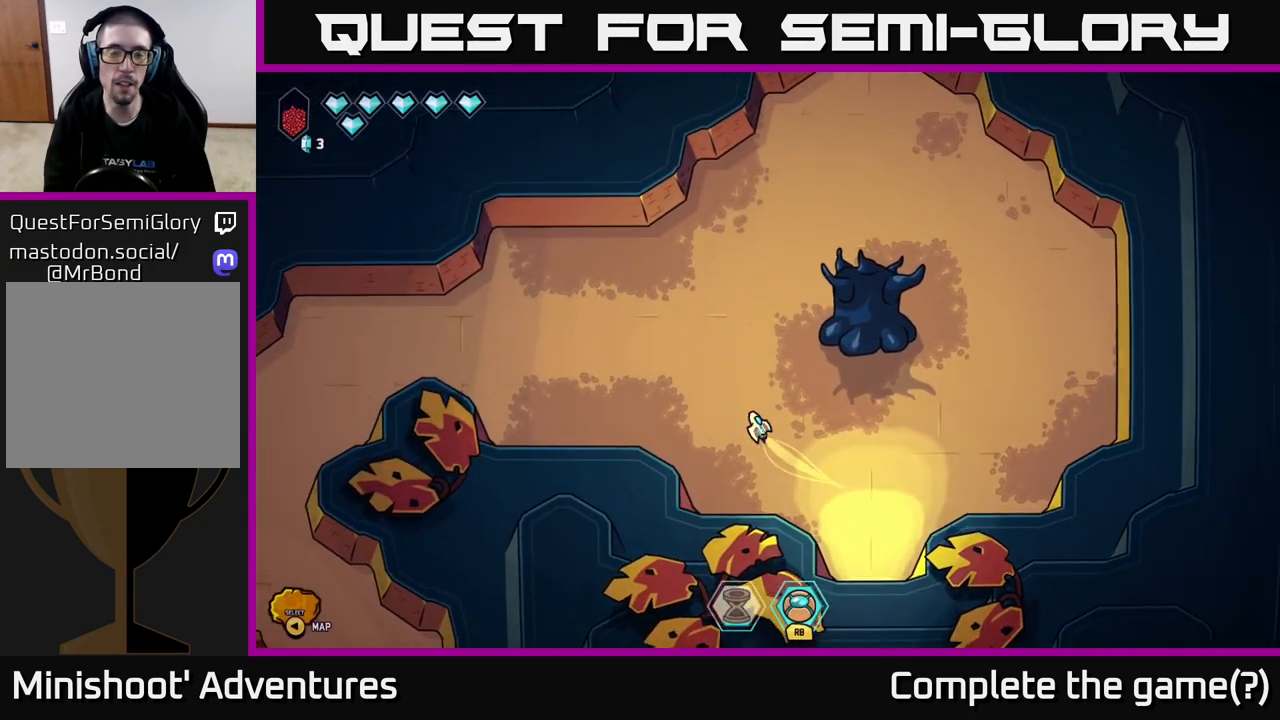
{"buttons": ["L2"], "left_stick": "up-right", "right_stick": "center", "events": [[100, "left_stick", "up-right"]]}
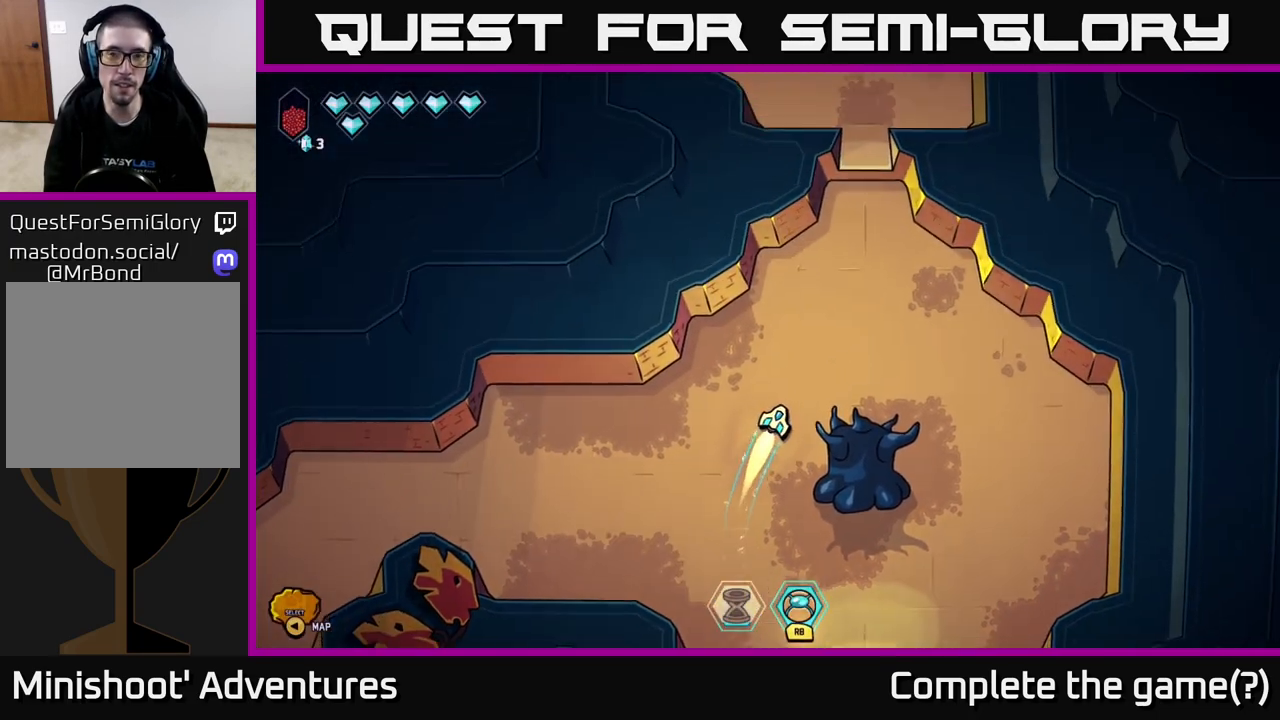
{"buttons": [], "left_stick": "center", "right_stick": "center", "events": [[283, "L2", "up"], [467, "left_stick", "center"]]}
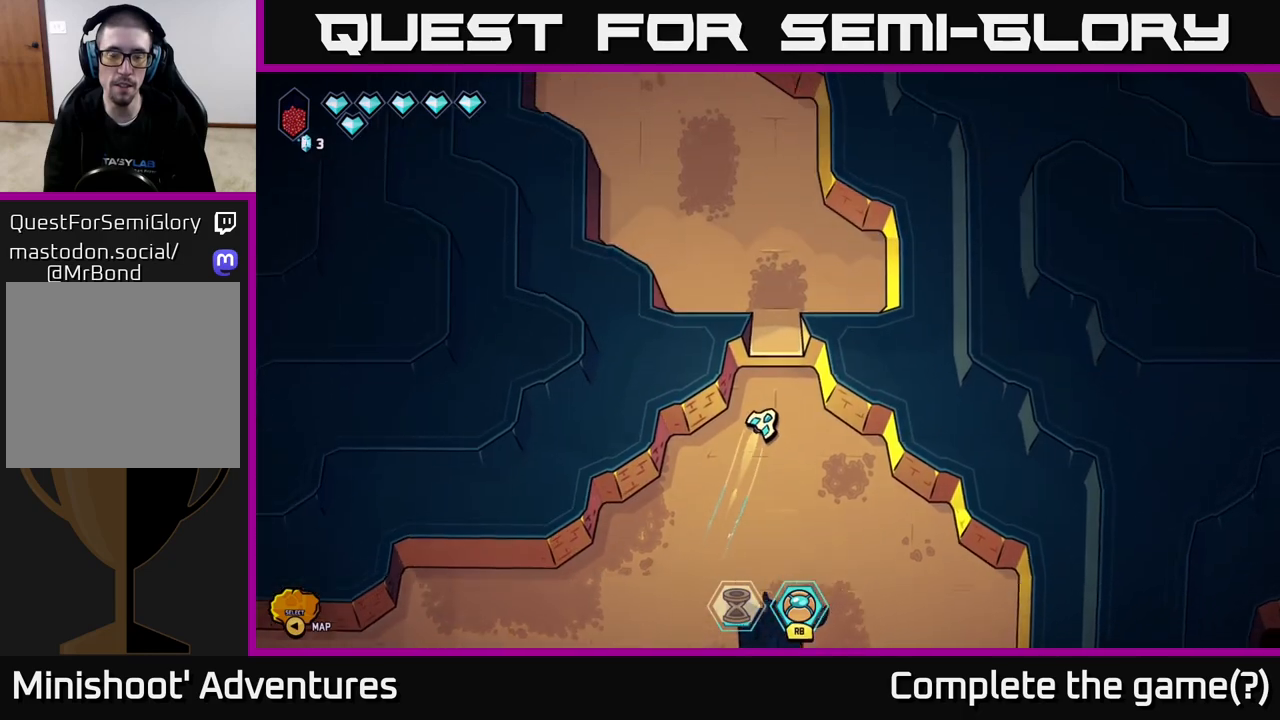
{"buttons": ["L2"], "left_stick": "down-left", "right_stick": "center", "events": [[150, "left_stick", "left"], [233, "L2", "down"], [233, "left_stick", "down-left"]]}
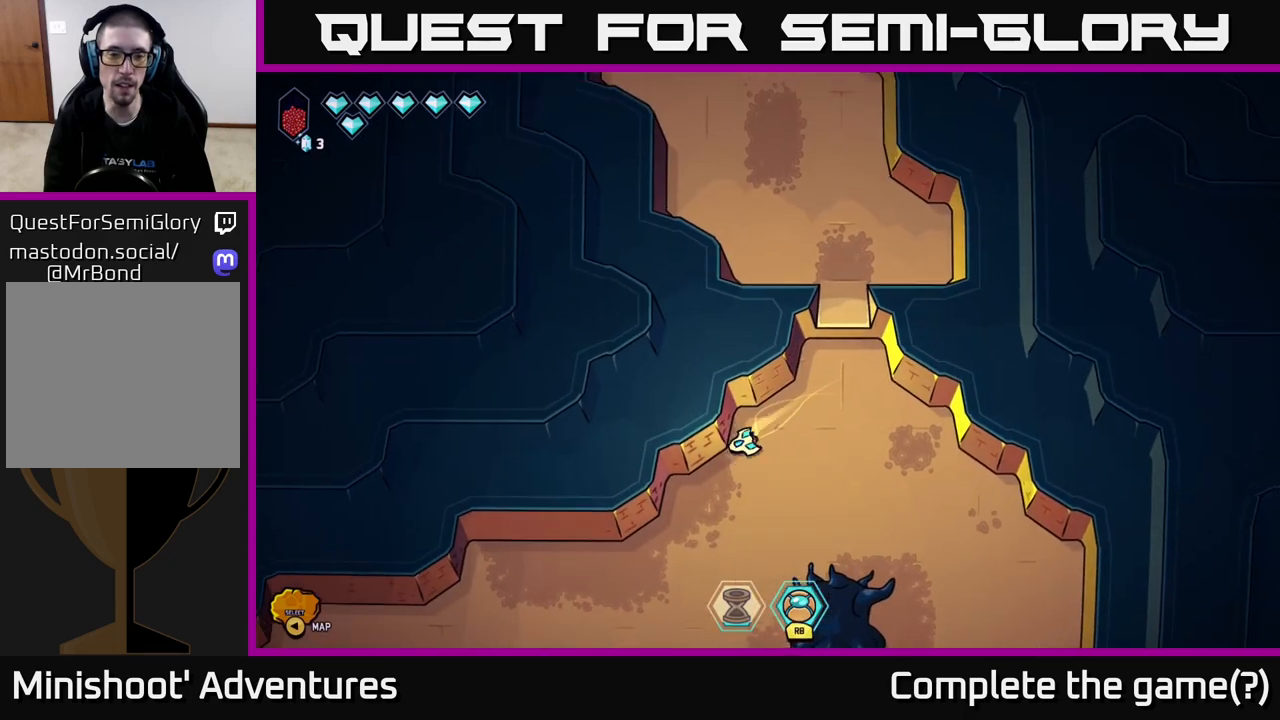
{"buttons": ["L2"], "left_stick": "down-left", "right_stick": "center", "events": []}
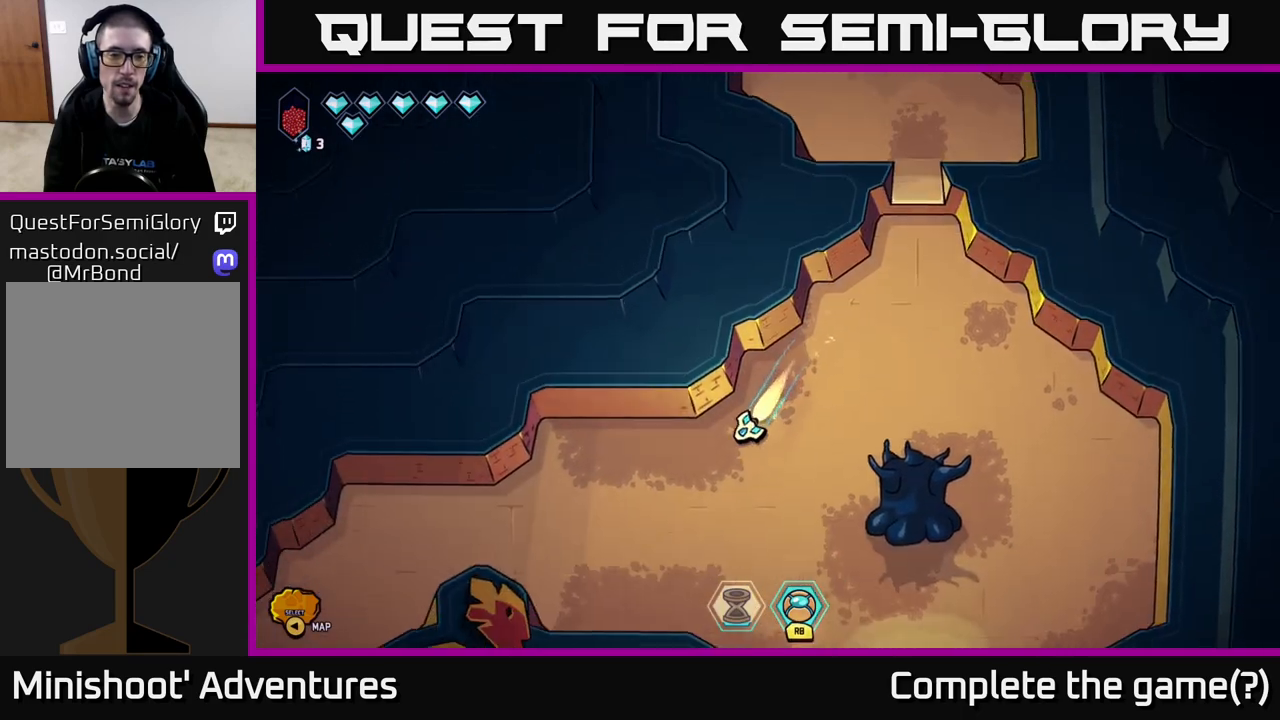
{"buttons": ["L2"], "left_stick": "left", "right_stick": "center", "events": [[150, "left_stick", "left"]]}
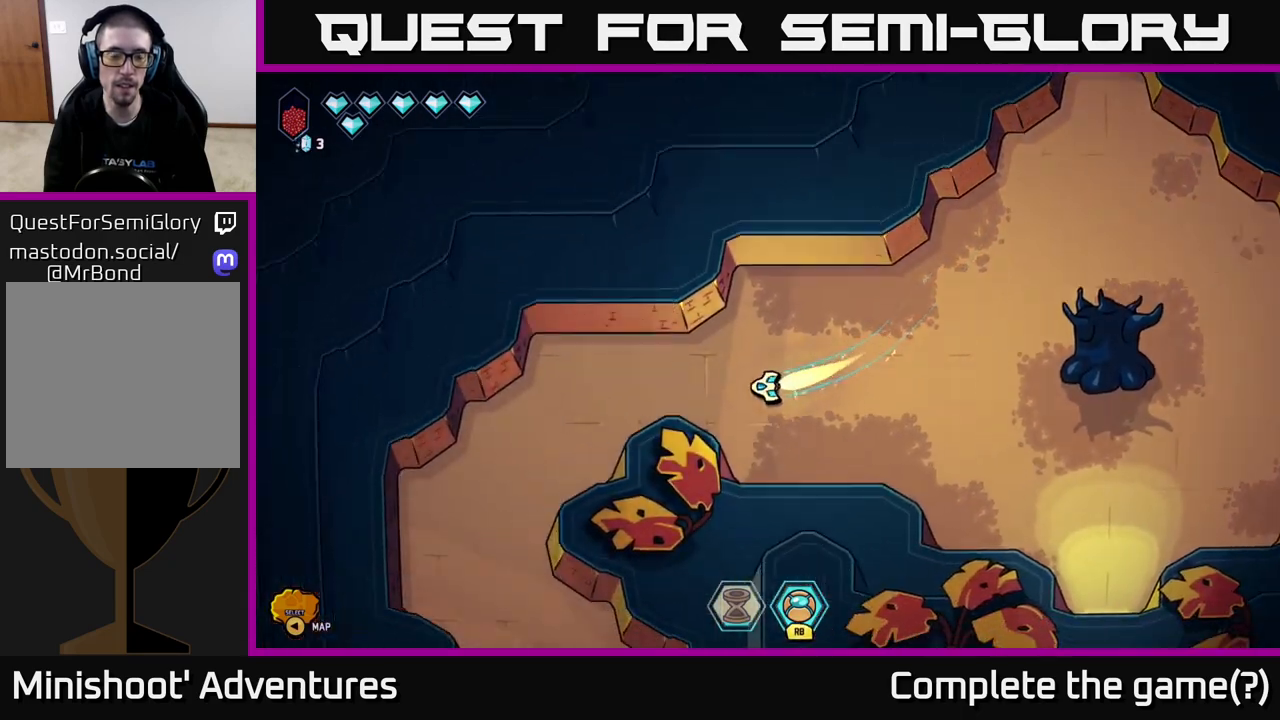
{"buttons": ["L2"], "left_stick": "down", "right_stick": "center", "events": [[133, "left_stick", "down-left"], [317, "left_stick", "down"]]}
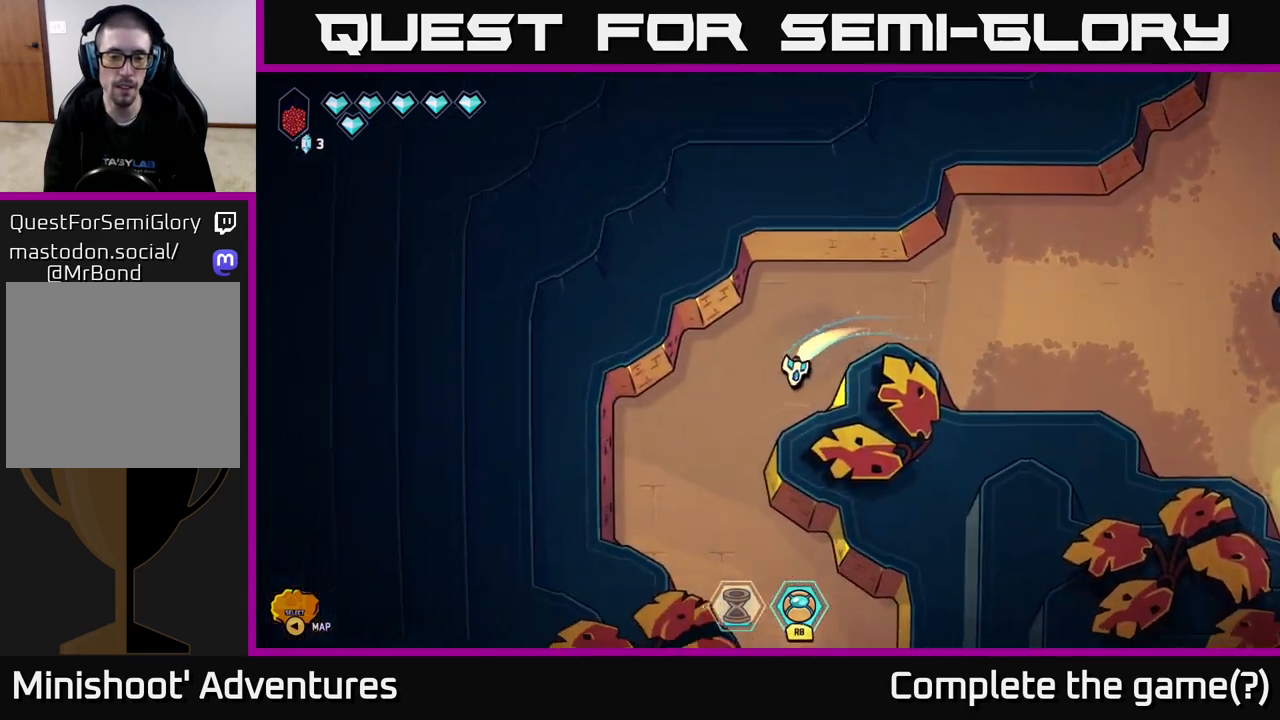
{"buttons": ["L2"], "left_stick": "down-right", "right_stick": "center", "events": [[183, "left_stick", "down-left"], [383, "left_stick", "down-right"]]}
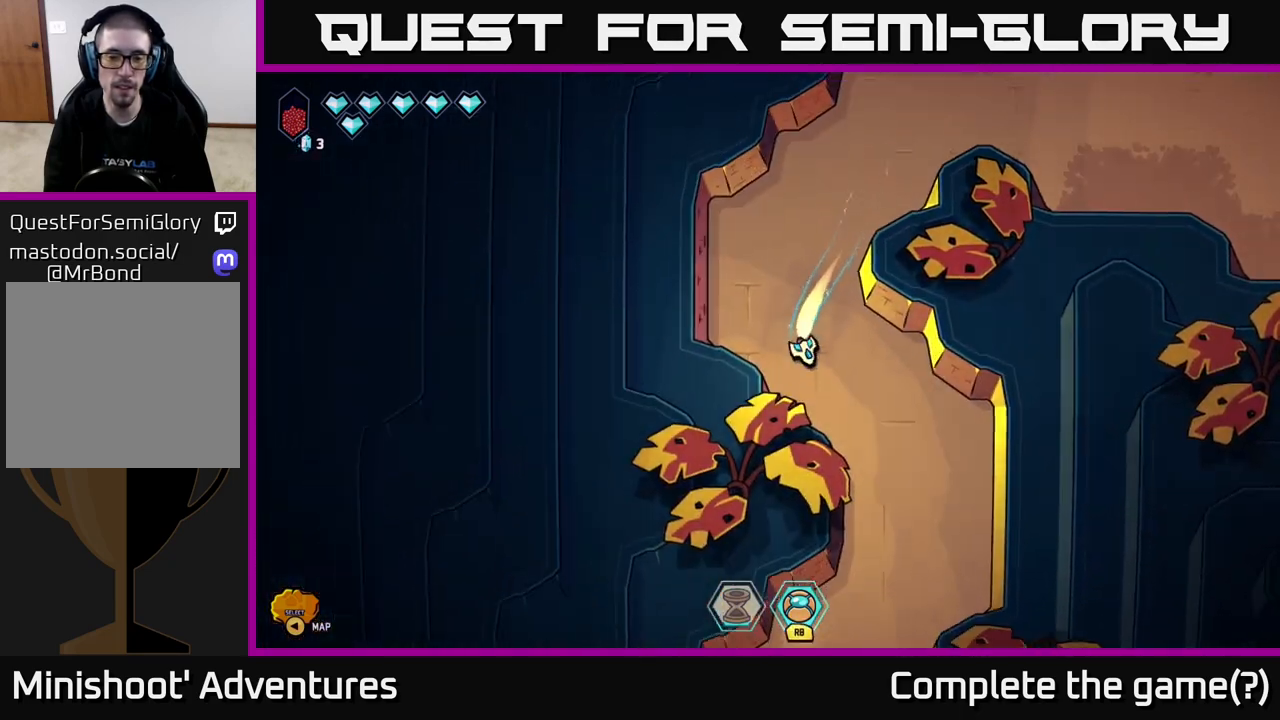
{"buttons": ["L2"], "left_stick": "down", "right_stick": "center", "events": [[300, "left_stick", "down"]]}
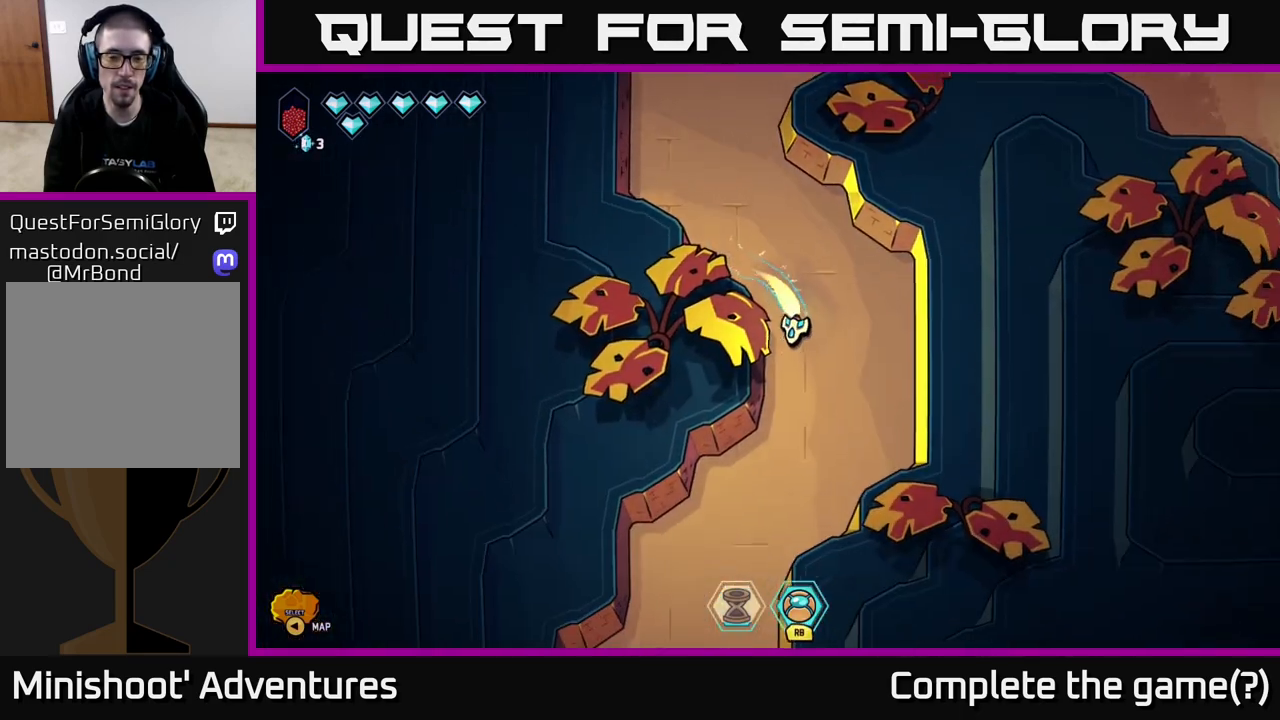
{"buttons": [], "left_stick": "up", "right_stick": "center", "events": [[117, "left_stick", "down-left"], [400, "L2", "up"], [417, "left_stick", "center"], [467, "left_stick", "up"]]}
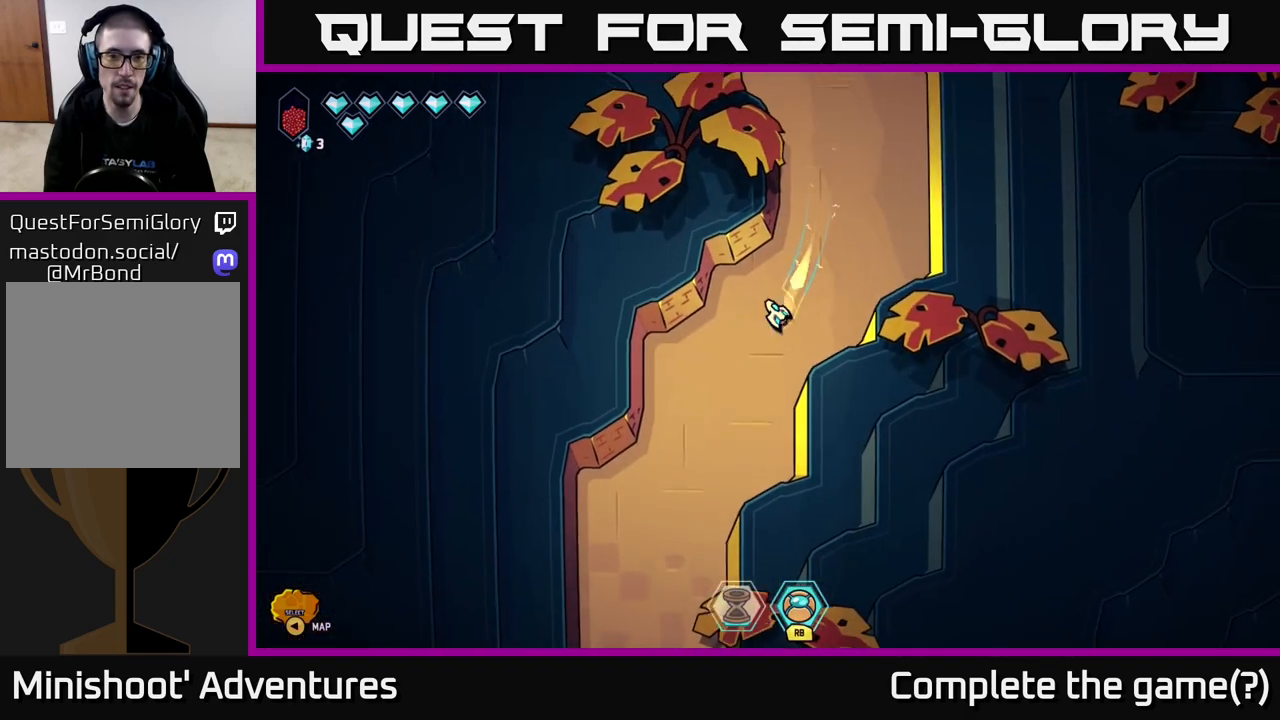
{"buttons": ["L2"], "left_stick": "up-left", "right_stick": "center", "events": [[100, "L2", "down"], [400, "left_stick", "up-left"]]}
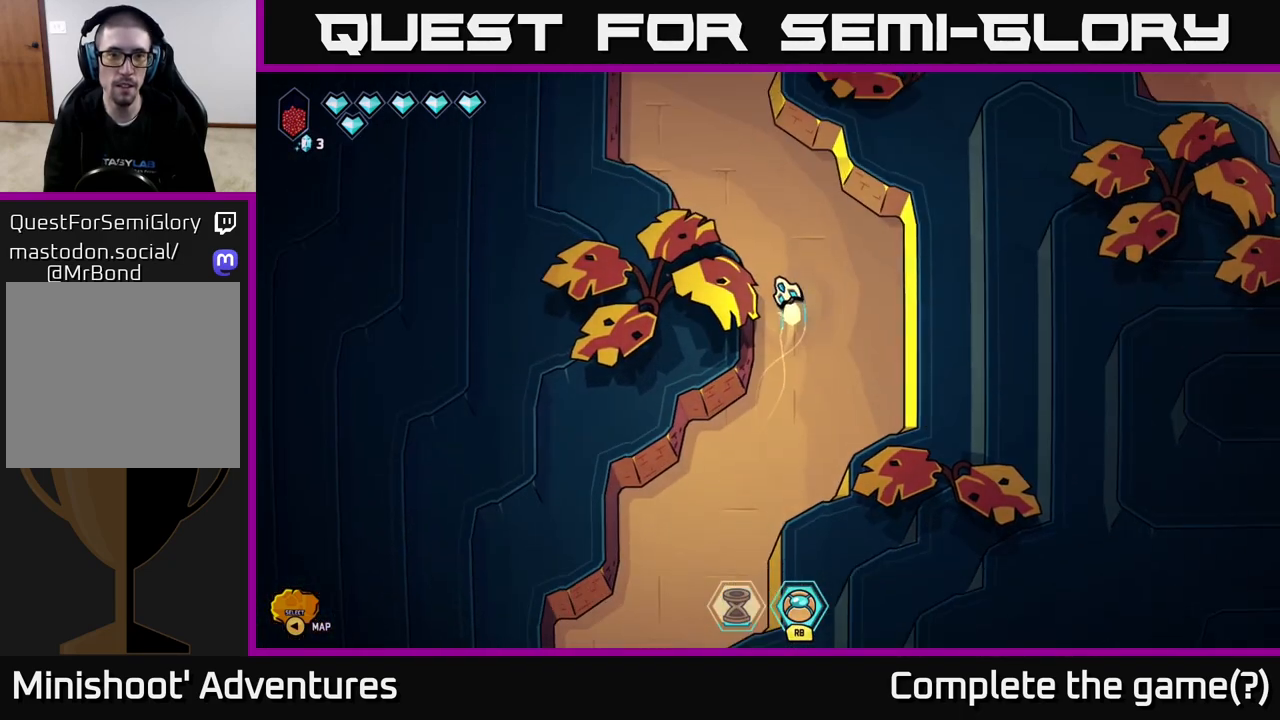
{"buttons": ["R2"], "left_stick": "up", "right_stick": "left", "events": [[200, "L2", "up"], [233, "left_stick", "up"], [300, "right_stick", "left"], [317, "R2", "down"]]}
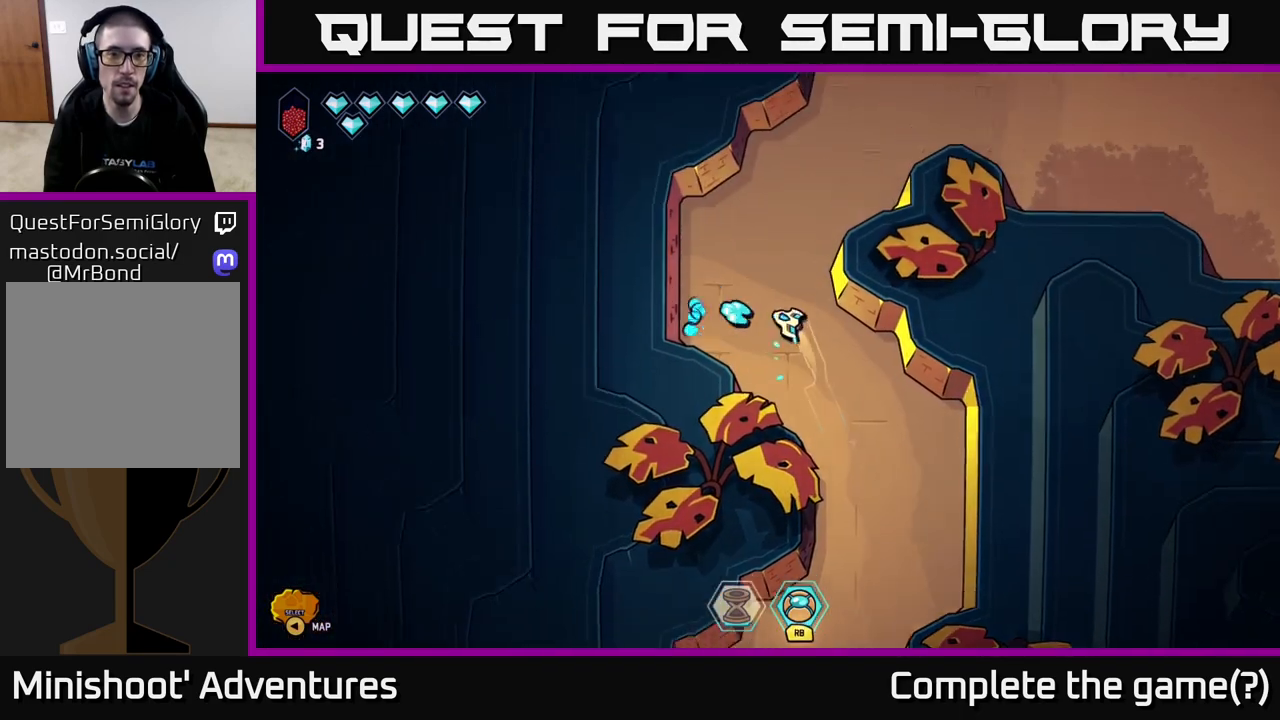
{"buttons": [], "left_stick": "down", "right_stick": "center", "events": [[33, "right_stick", "up-left"], [117, "left_stick", "down-right"], [250, "left_stick", "down"], [267, "R2", "up"], [317, "right_stick", "left"], [483, "right_stick", "center"]]}
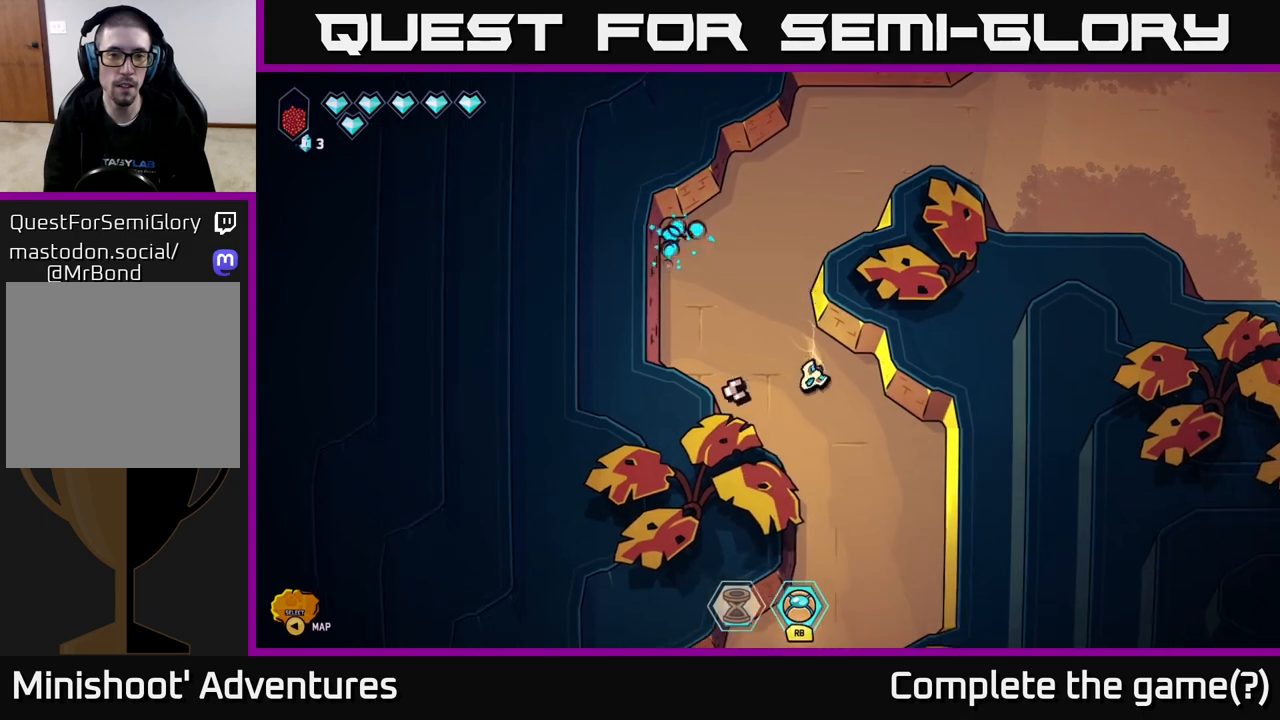
{"buttons": ["L2"], "left_stick": "down-left", "right_stick": "center", "events": [[117, "L2", "down"], [433, "left_stick", "down-left"]]}
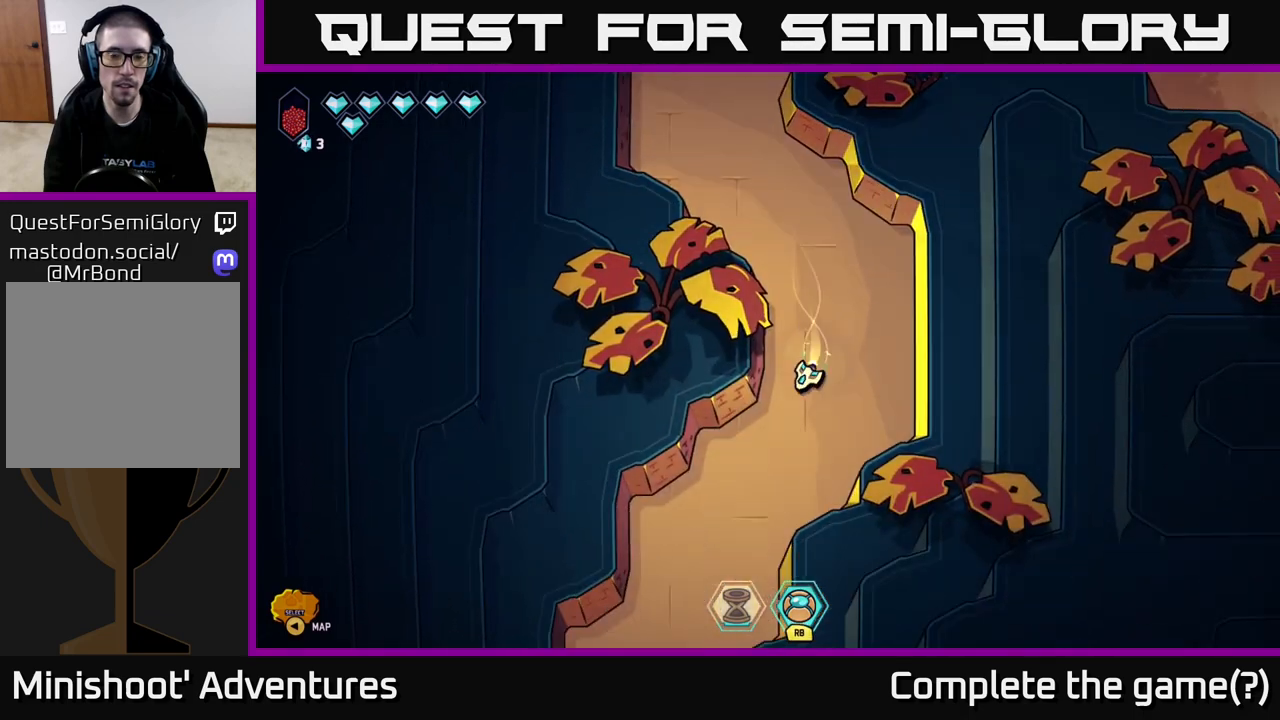
{"buttons": ["L2"], "left_stick": "down", "right_stick": "center", "events": [[417, "left_stick", "down"]]}
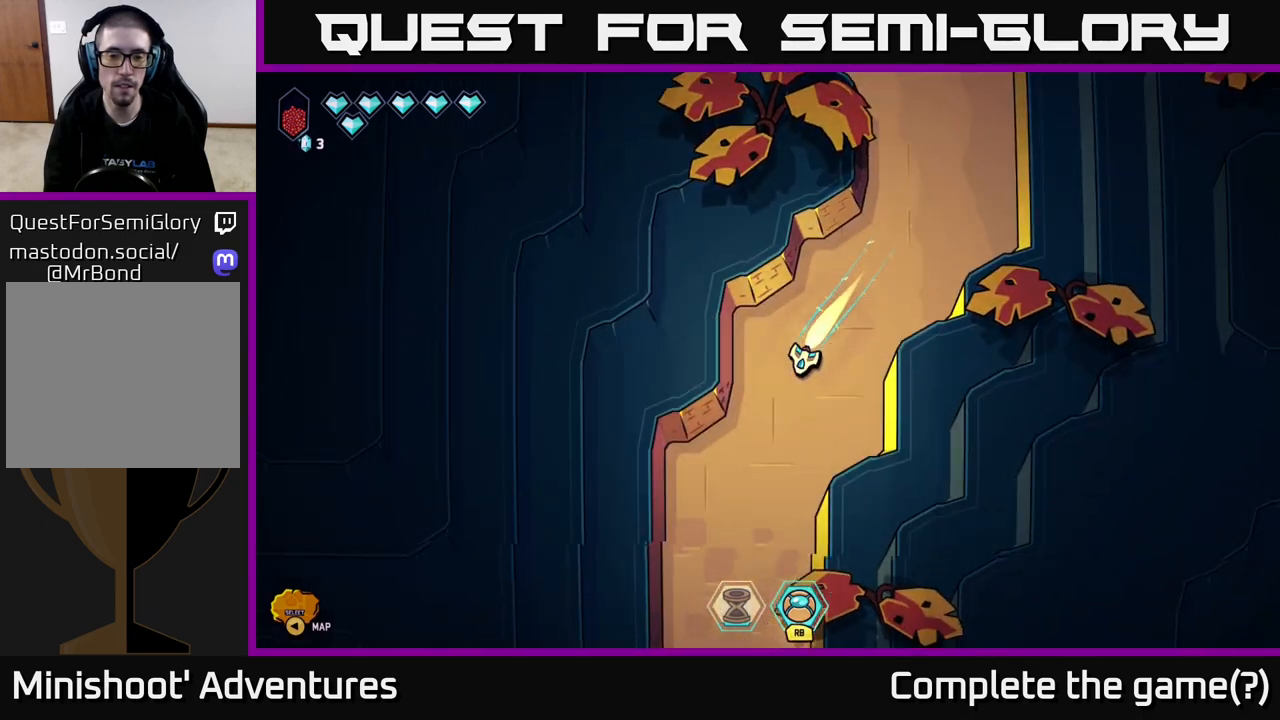
{"buttons": ["L2"], "left_stick": "down", "right_stick": "center", "events": []}
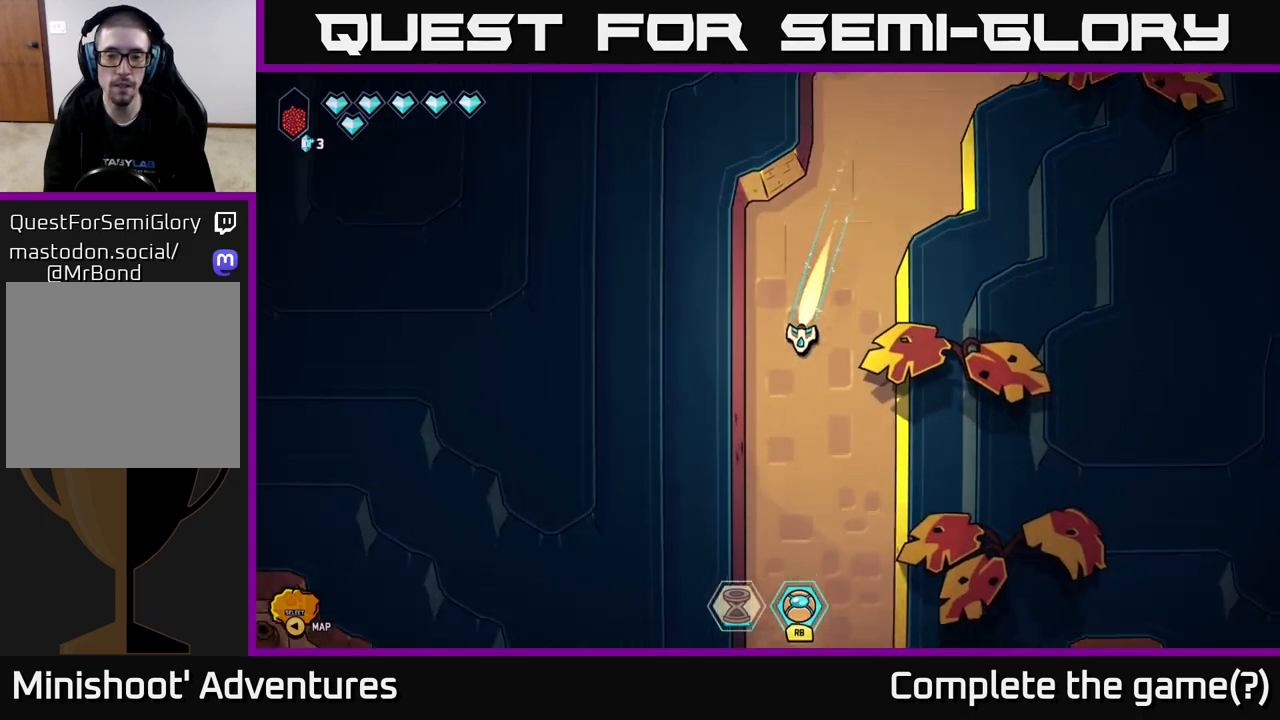
{"buttons": ["L2"], "left_stick": "down", "right_stick": "center", "events": []}
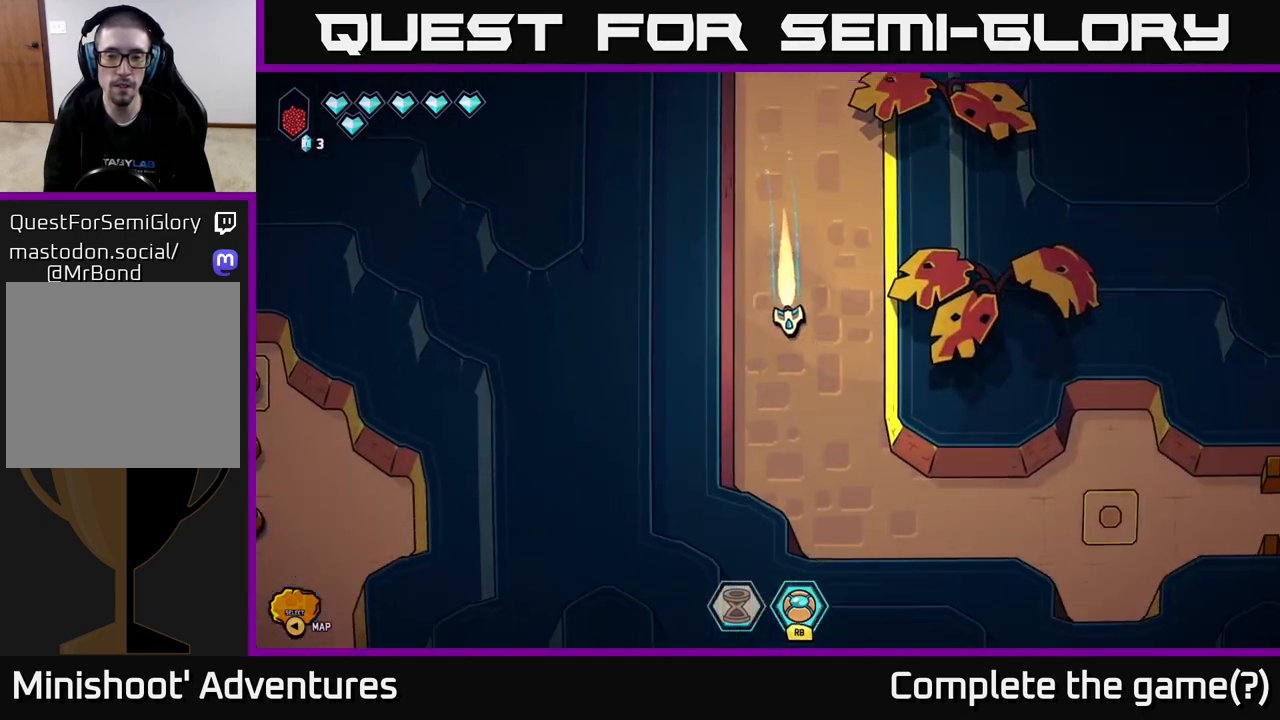
{"buttons": [], "left_stick": "right", "right_stick": "center", "events": [[150, "left_stick", "down-right"], [283, "left_stick", "right"], [383, "L2", "up"]]}
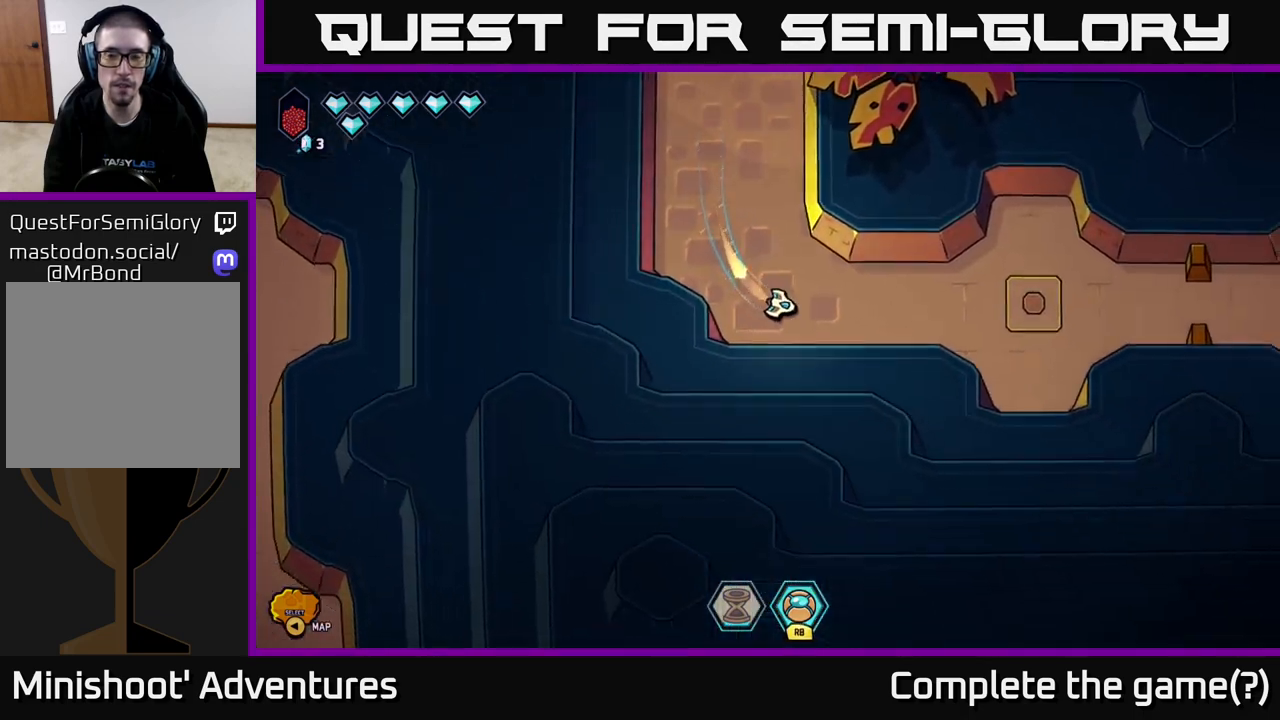
{"buttons": [], "left_stick": "right", "right_stick": "center", "events": []}
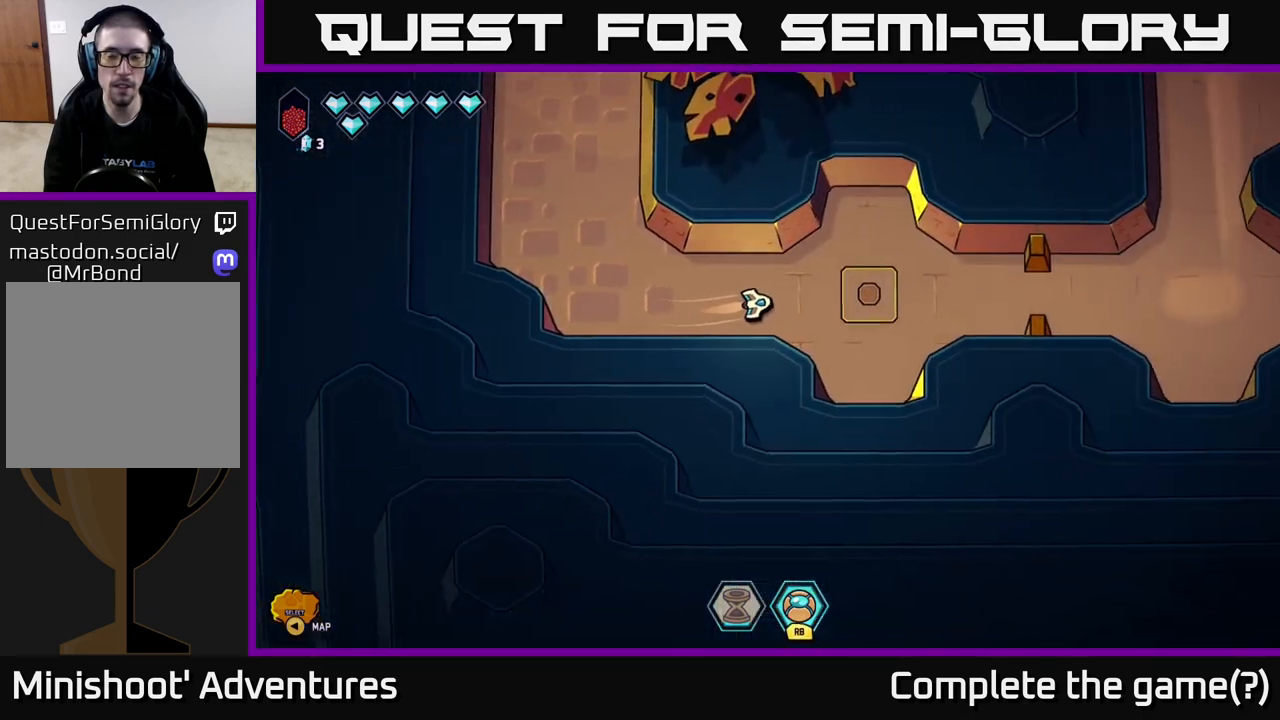
{"buttons": ["L2"], "left_stick": "right", "right_stick": "center", "events": [[300, "L2", "down"]]}
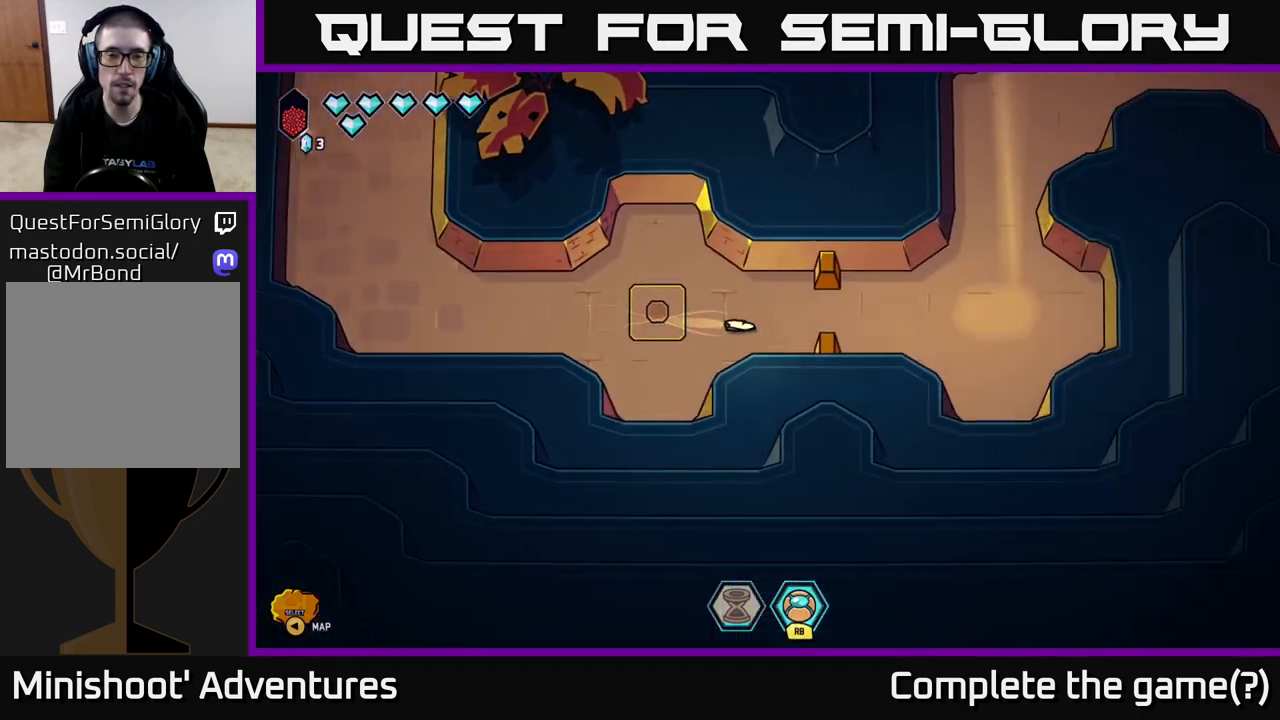
{"buttons": [], "left_stick": "left", "right_stick": "center", "events": [[50, "L2", "up"], [100, "left_stick", "center"], [383, "left_stick", "right"], [500, "left_stick", "left"]]}
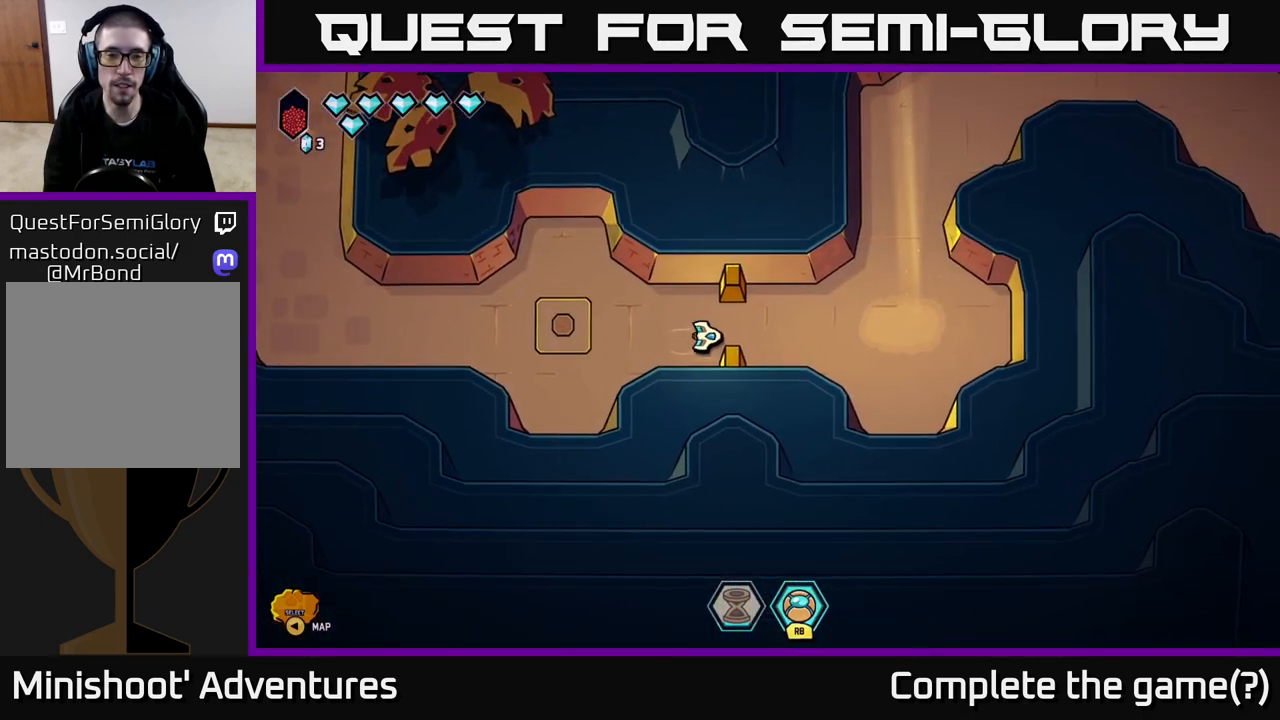
{"buttons": [], "left_stick": "down-left", "right_stick": "center", "events": [[283, "left_stick", "down-left"]]}